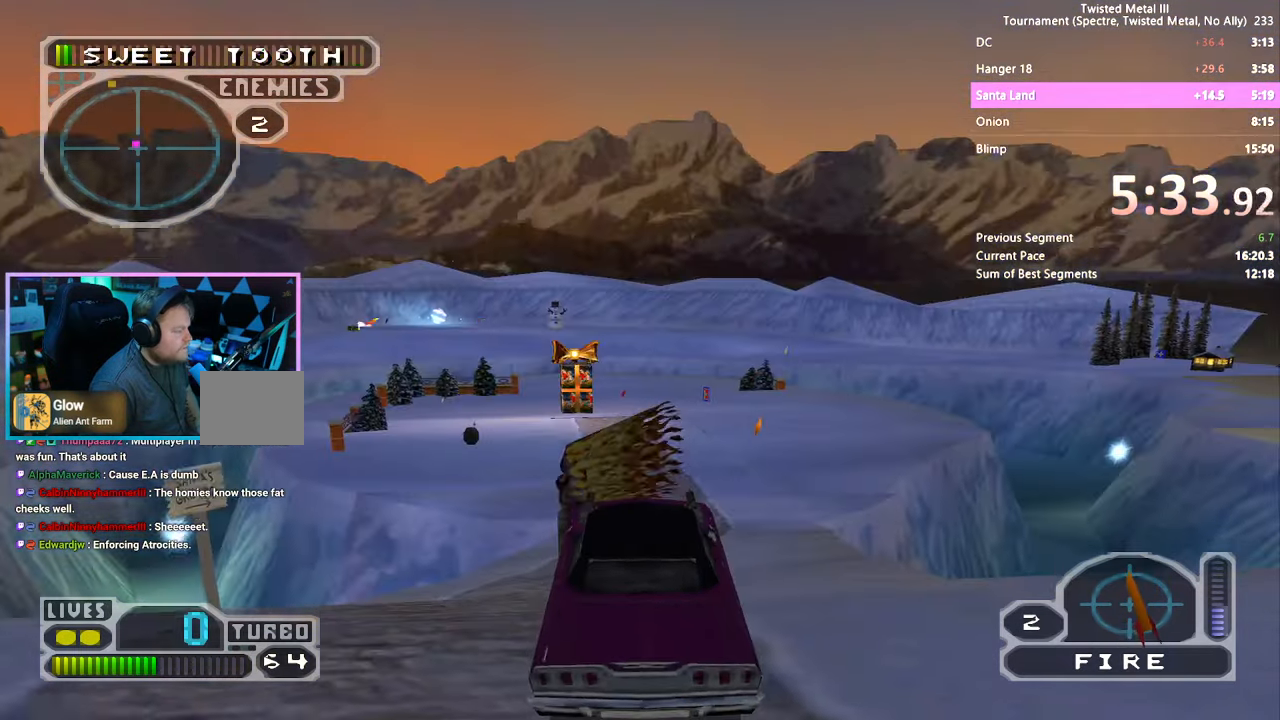
Gameplay with a controller (PlayStation layout); each line is a JSON object with the inputs held at the frame after it. "events" lists button and stick changes between this image and that frame as [ms after this image, input, new state], when the widget could be followed in between. Not read: L1 L3 R1 R3.
{"buttons": ["SQUARE", "R2"], "left_stick": "center", "right_stick": "center", "events": [[266, "L2", "down"], [383, "SQUARE", "down"], [400, "L2", "up"], [400, "R2", "down"]]}
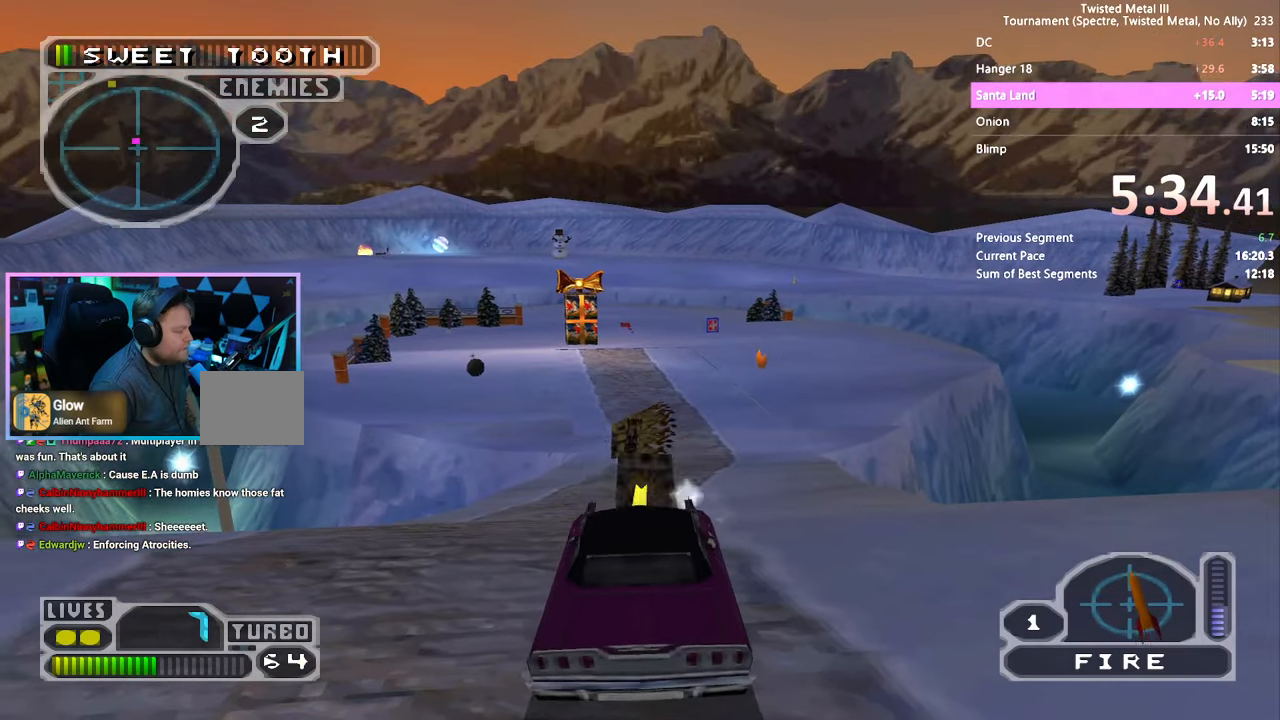
{"buttons": ["SQUARE", "R2"], "left_stick": "center", "right_stick": "center", "events": [[250, "DPAD_RIGHT", "down"], [300, "DPAD_RIGHT", "up"]]}
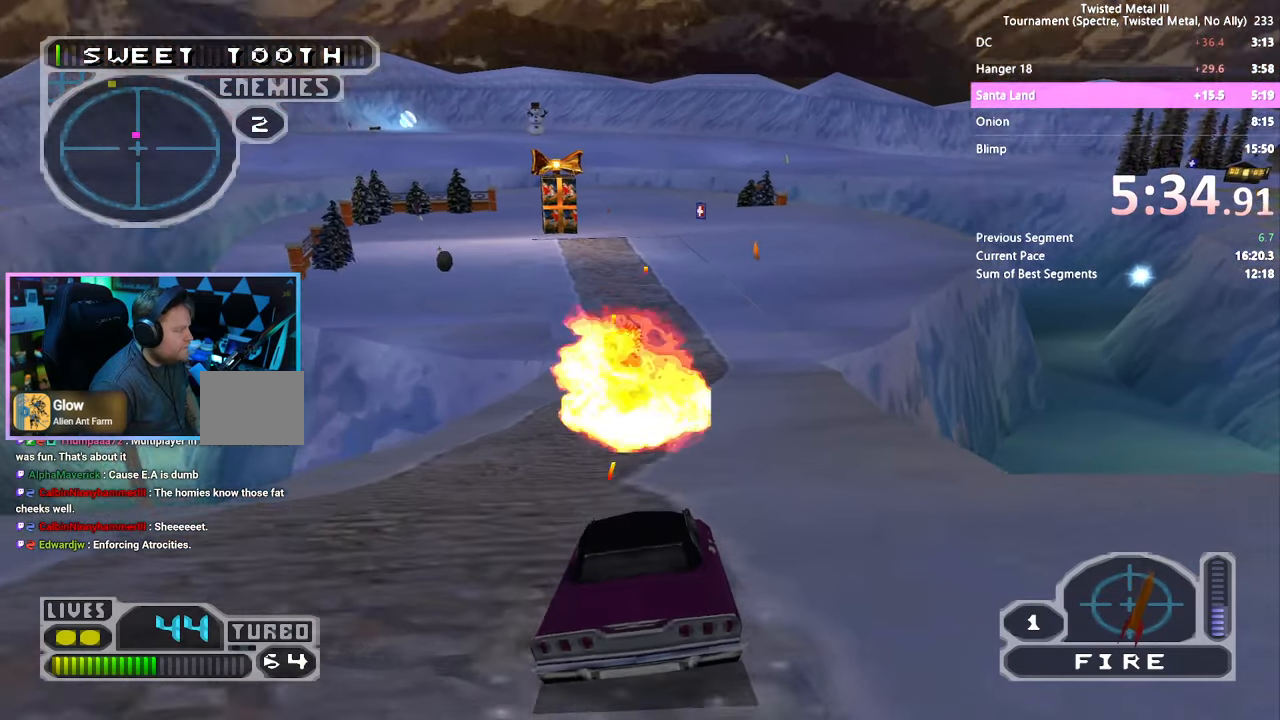
{"buttons": ["SQUARE", "R2"], "left_stick": "center", "right_stick": "center", "events": []}
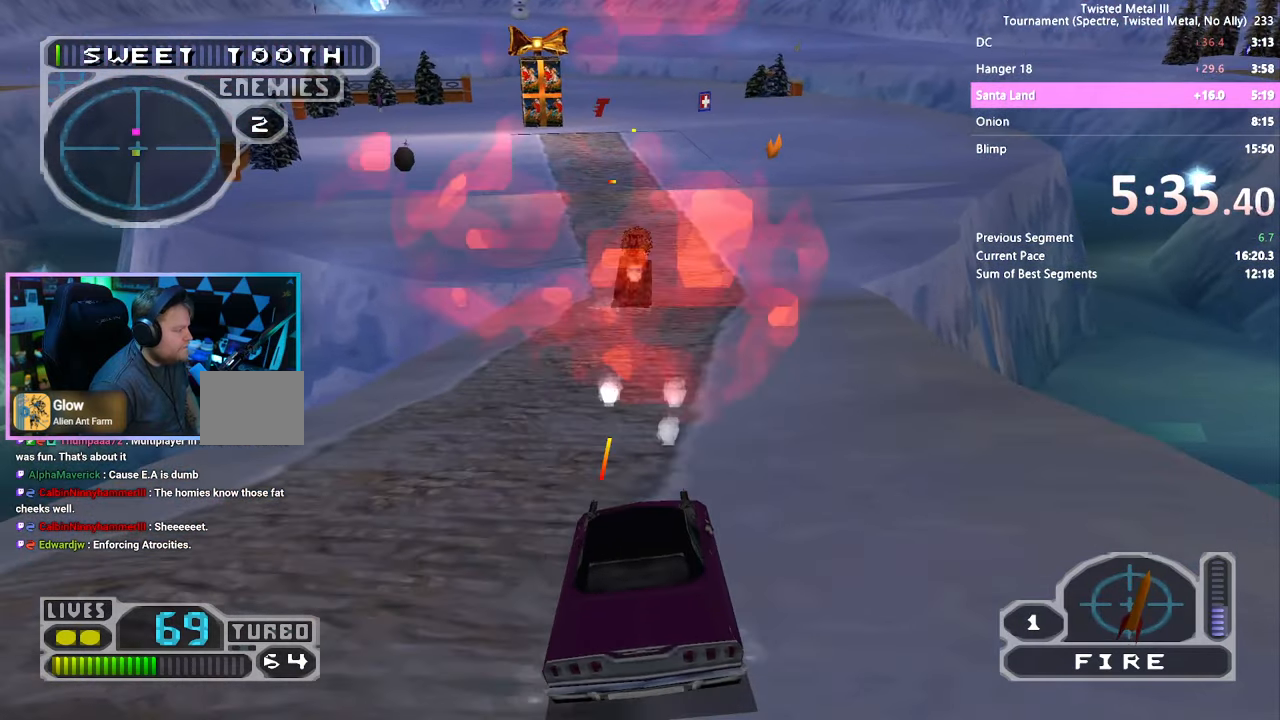
{"buttons": ["SQUARE", "R2"], "left_stick": "center", "right_stick": "center", "events": [[66, "DPAD_RIGHT", "down"], [150, "L2", "down"], [183, "DPAD_RIGHT", "up"], [266, "L2", "up"]]}
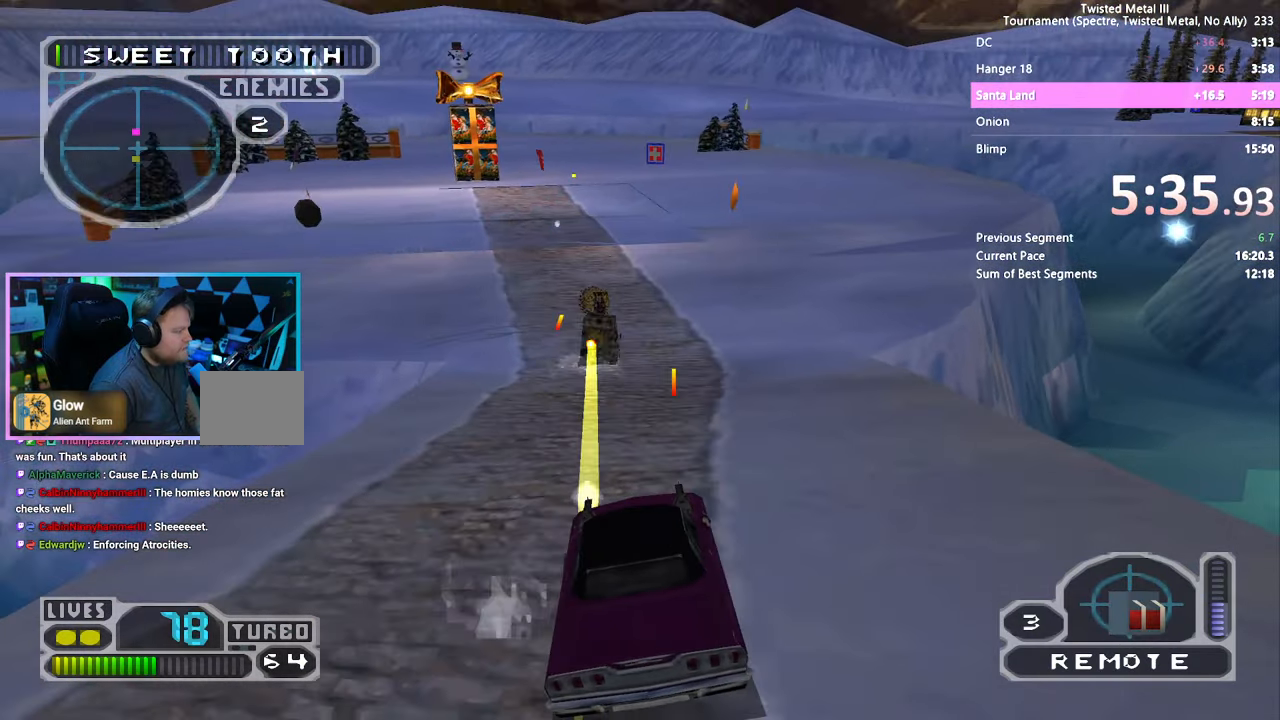
{"buttons": ["SQUARE", "R2", "DPAD_RIGHT"], "left_stick": "center", "right_stick": "center", "events": [[500, "DPAD_RIGHT", "down"]]}
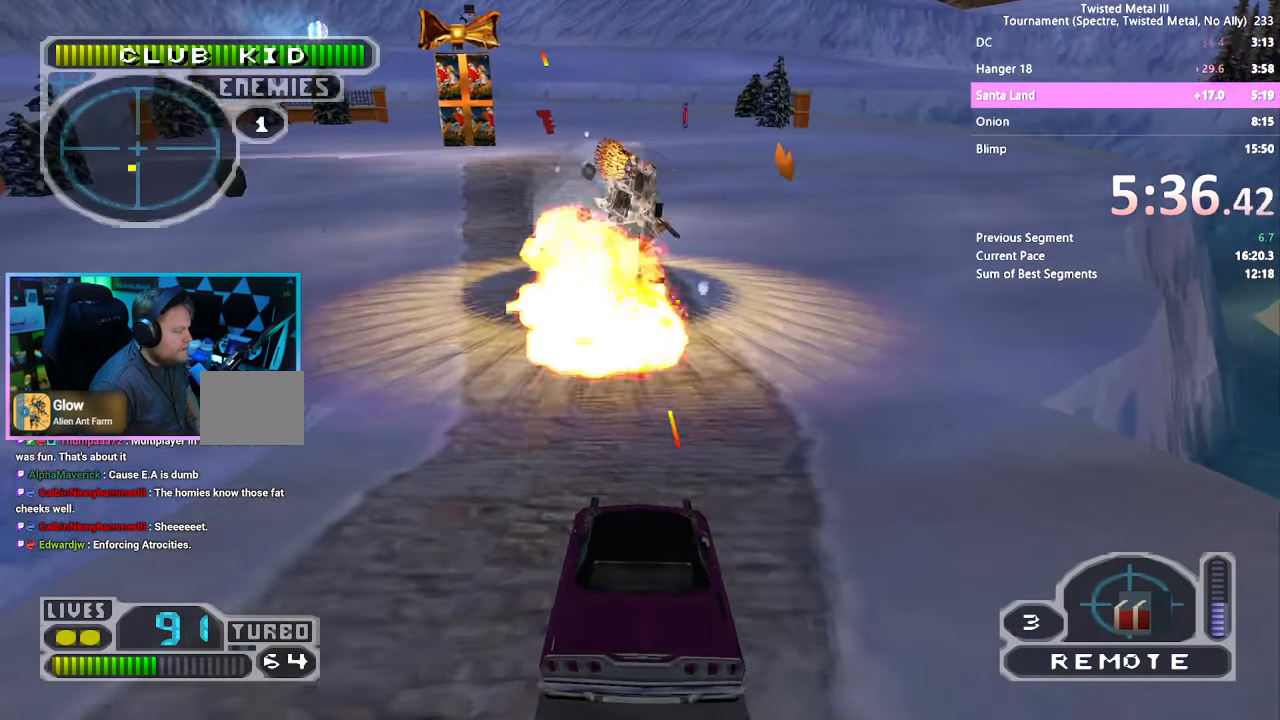
{"buttons": ["SQUARE"], "left_stick": "center", "right_stick": "center", "events": [[33, "R2", "up"], [83, "DPAD_RIGHT", "up"]]}
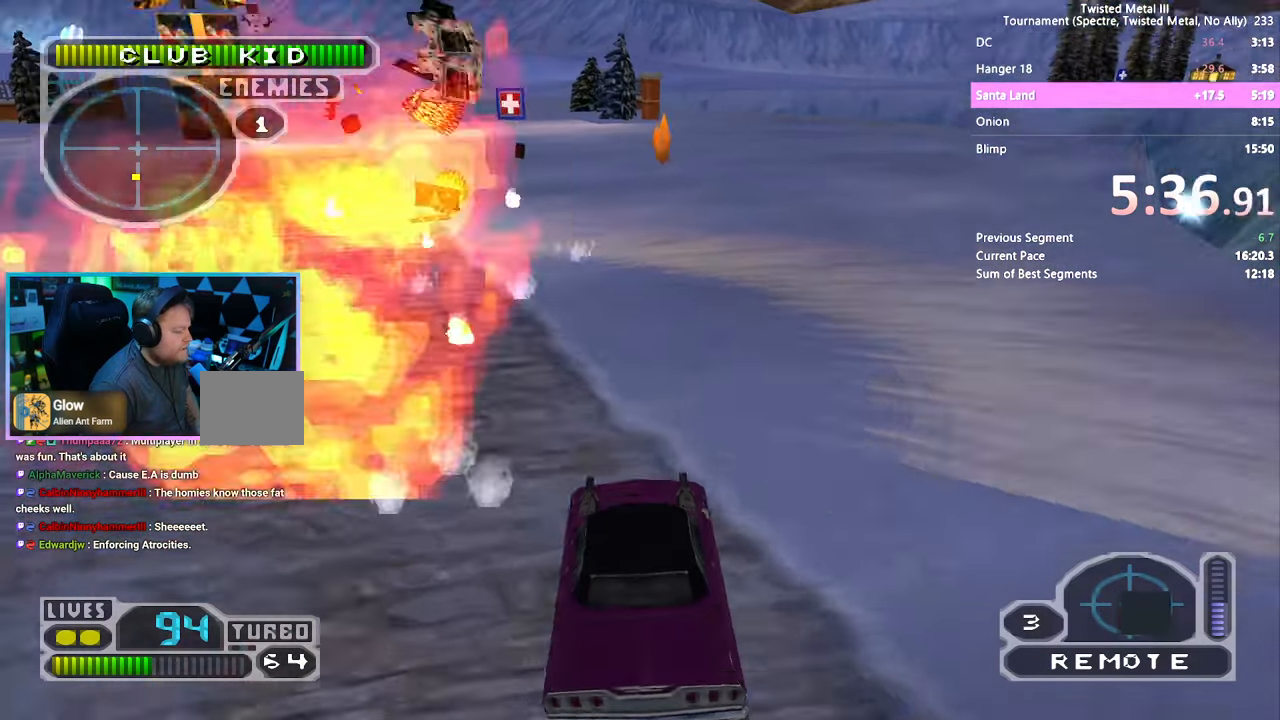
{"buttons": ["SQUARE"], "left_stick": "center", "right_stick": "center", "events": [[150, "L2", "down"], [283, "L2", "up"]]}
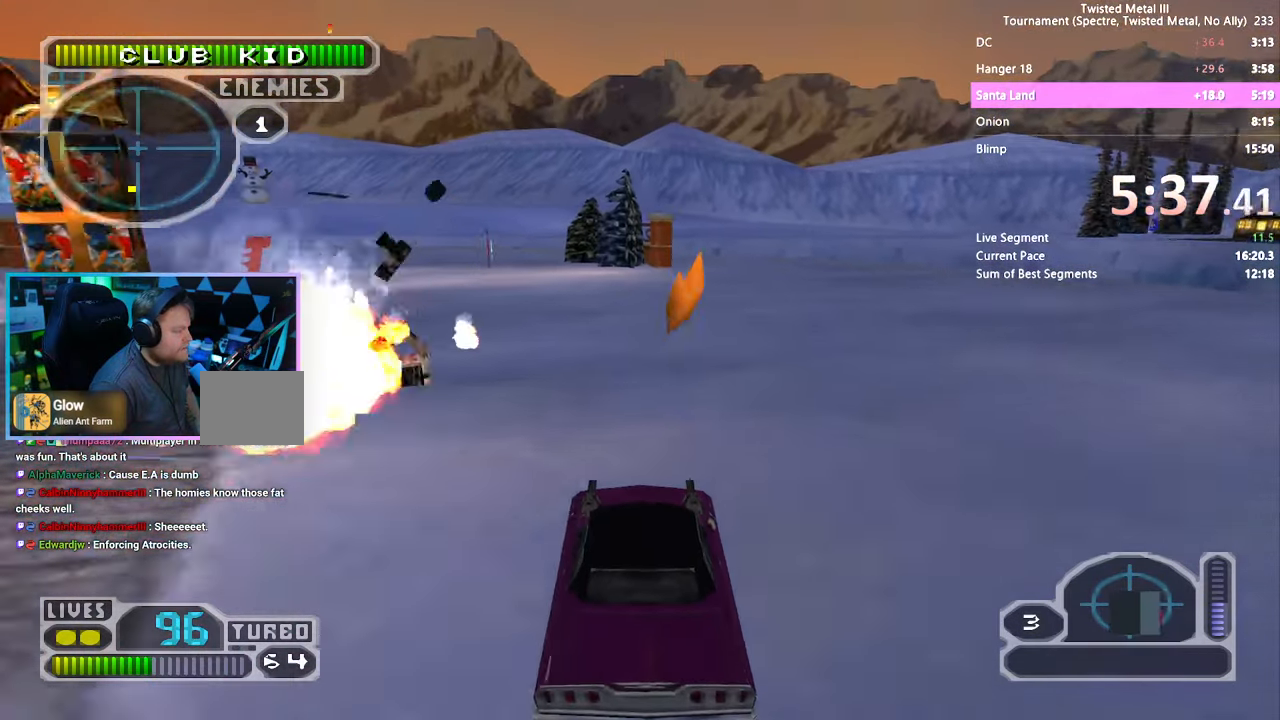
{"buttons": ["SQUARE", "DPAD_LEFT"], "left_stick": "center", "right_stick": "center", "events": [[133, "DPAD_LEFT", "down"], [233, "DPAD_LEFT", "up"], [466, "DPAD_LEFT", "down"]]}
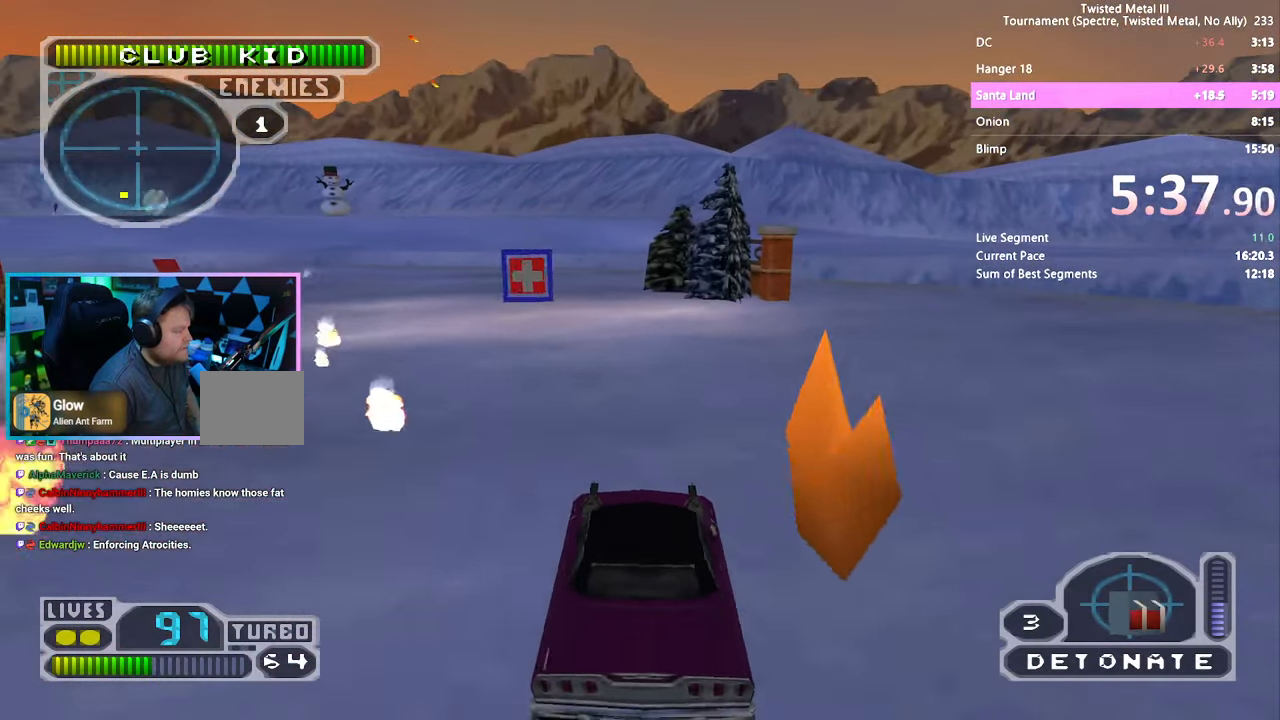
{"buttons": ["CROSS", "SQUARE", "DPAD_LEFT"], "left_stick": "center", "right_stick": "center", "events": [[66, "DPAD_LEFT", "up"], [250, "DPAD_LEFT", "down"], [333, "DPAD_LEFT", "up"], [433, "DPAD_LEFT", "down"], [483, "CROSS", "down"]]}
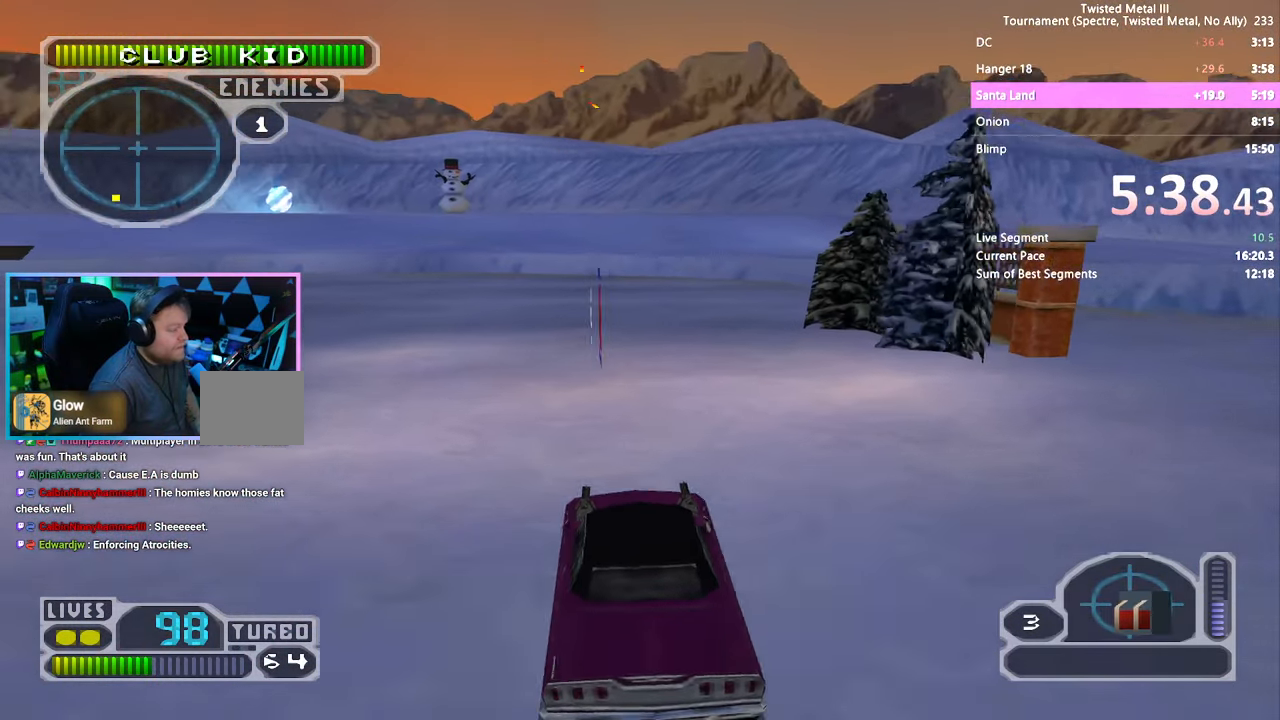
{"buttons": ["SQUARE", "DPAD_LEFT"], "left_stick": "center", "right_stick": "center", "events": [[466, "CROSS", "up"]]}
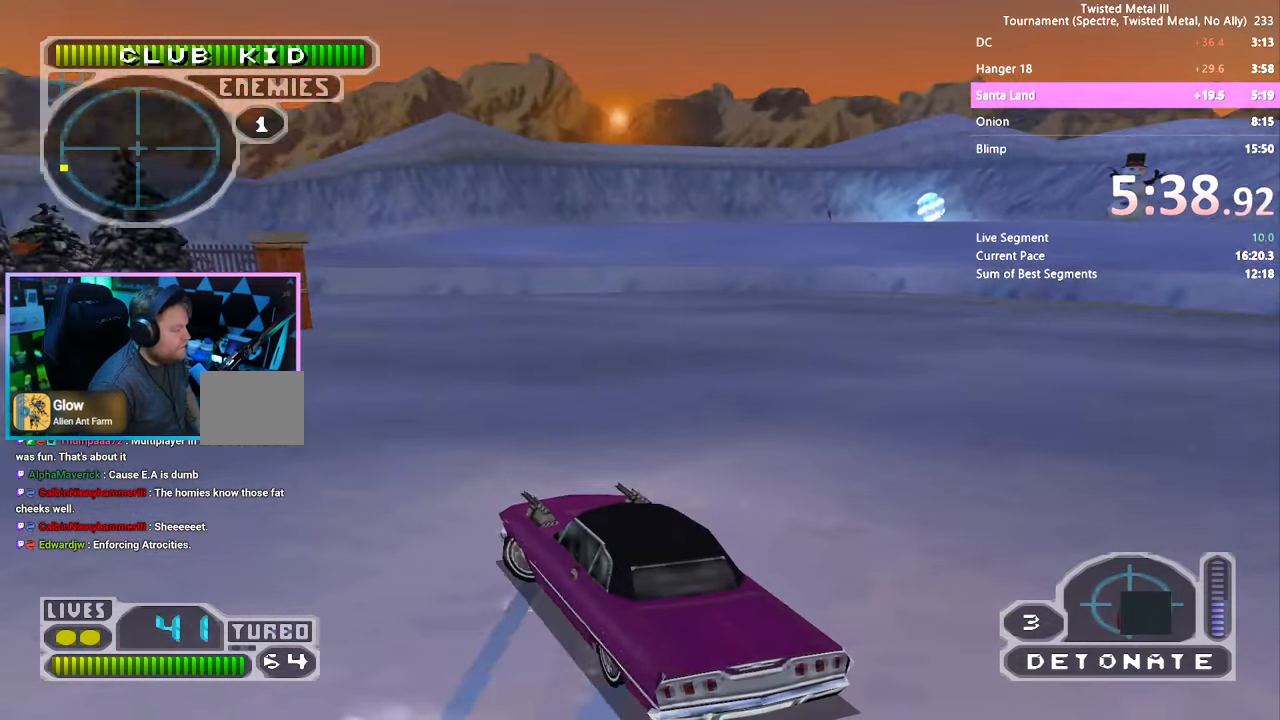
{"buttons": [], "left_stick": "center", "right_stick": "center", "events": [[83, "DPAD_LEFT", "up"], [217, "SQUARE", "up"]]}
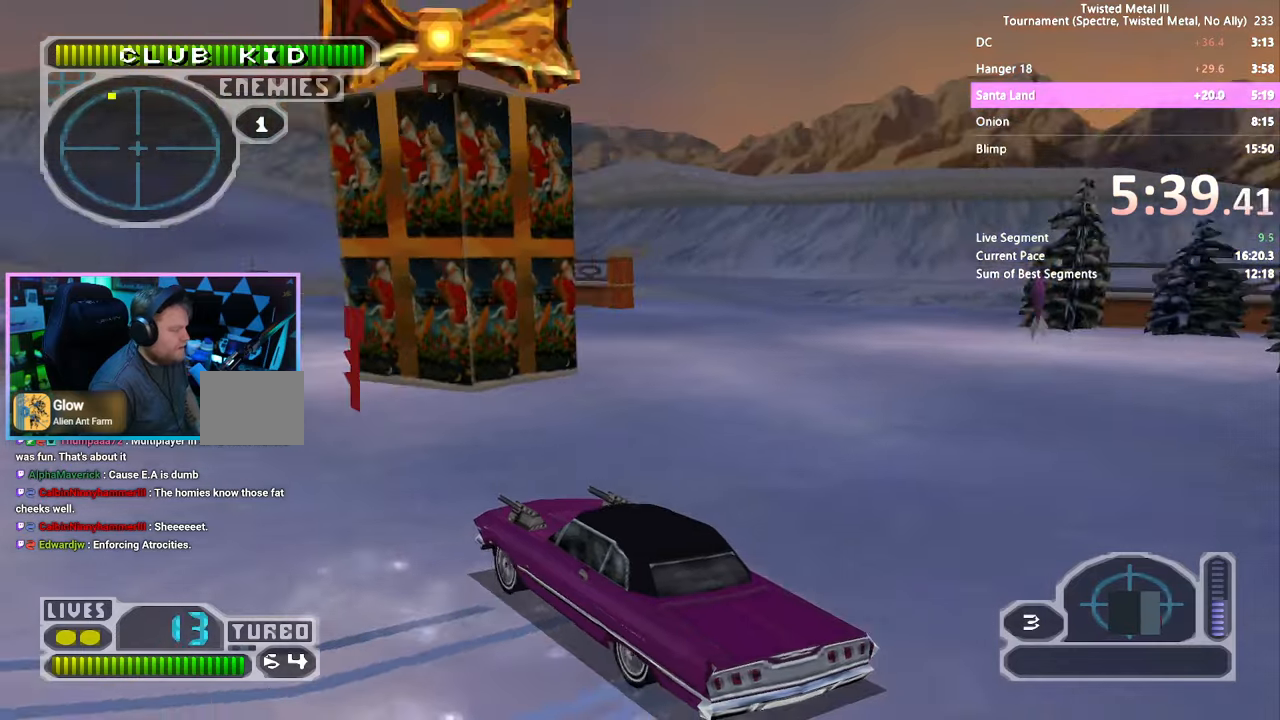
{"buttons": ["SQUARE"], "left_stick": "center", "right_stick": "center", "events": [[83, "DPAD_RIGHT", "down"], [133, "SQUARE", "down"], [400, "DPAD_RIGHT", "up"]]}
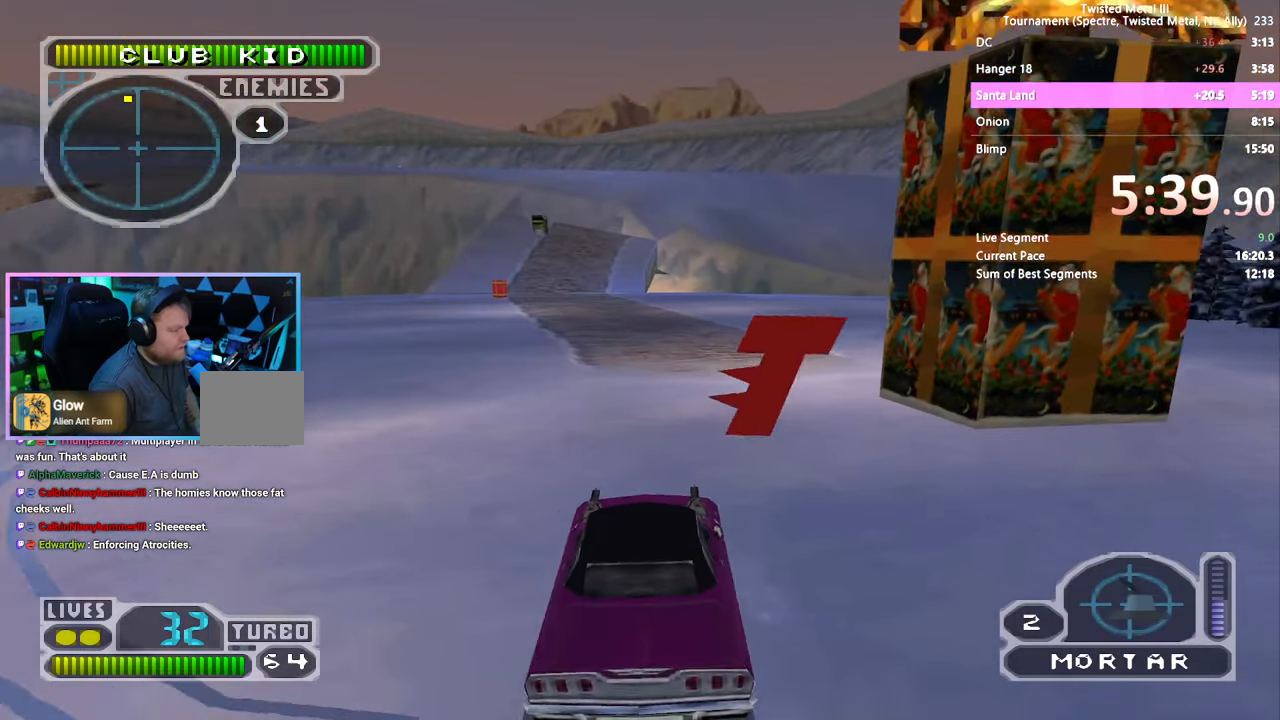
{"buttons": ["SQUARE"], "left_stick": "center", "right_stick": "center", "events": [[250, "DPAD_LEFT", "down"], [483, "DPAD_LEFT", "up"]]}
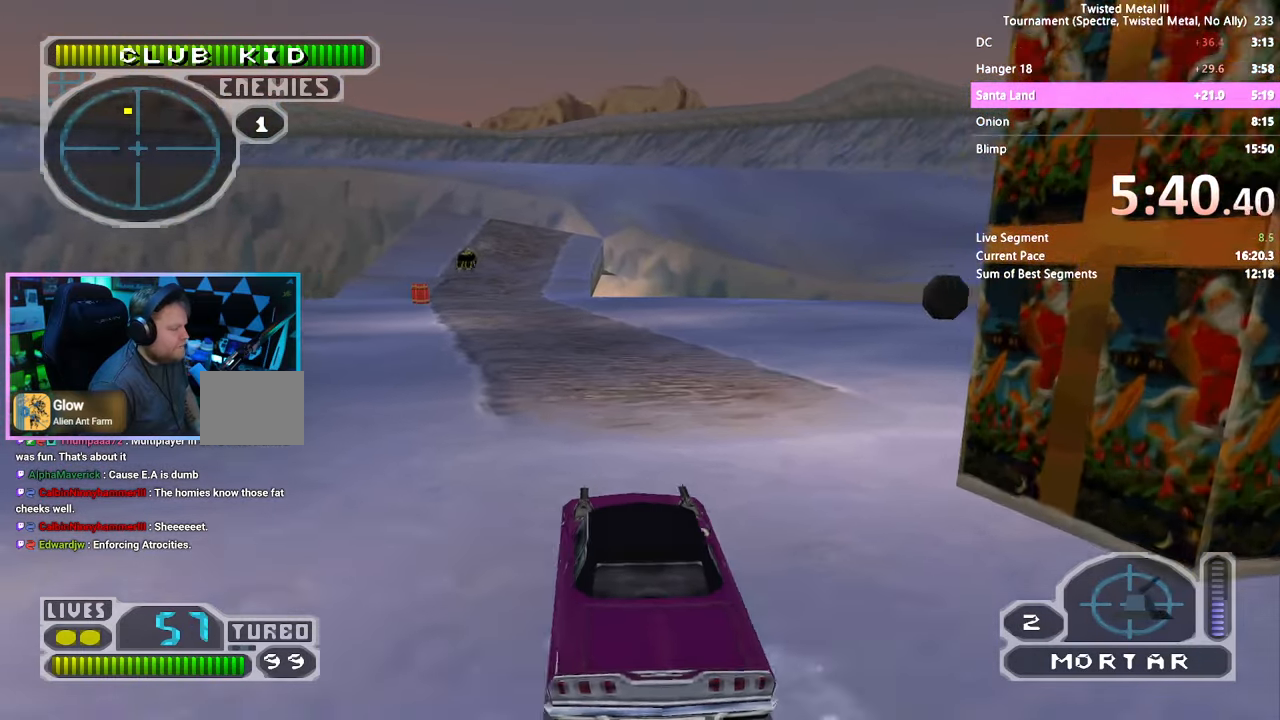
{"buttons": ["DPAD_RIGHT"], "left_stick": "center", "right_stick": "center", "events": [[33, "SQUARE", "up"], [267, "DPAD_LEFT", "down"], [317, "DPAD_LEFT", "up"], [400, "DPAD_RIGHT", "down"]]}
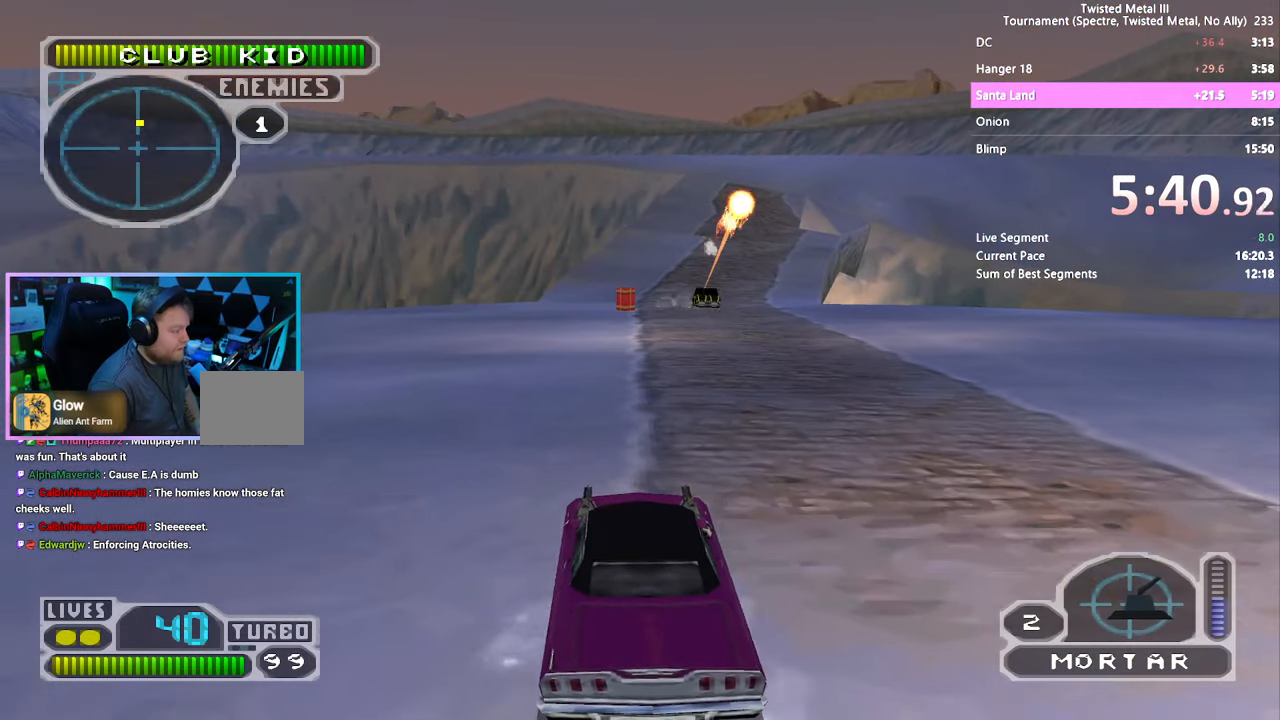
{"buttons": ["DPAD_LEFT"], "left_stick": "center", "right_stick": "center", "events": [[117, "DPAD_RIGHT", "up"], [200, "DPAD_UP", "down"], [267, "DPAD_UP", "up"], [483, "DPAD_LEFT", "down"]]}
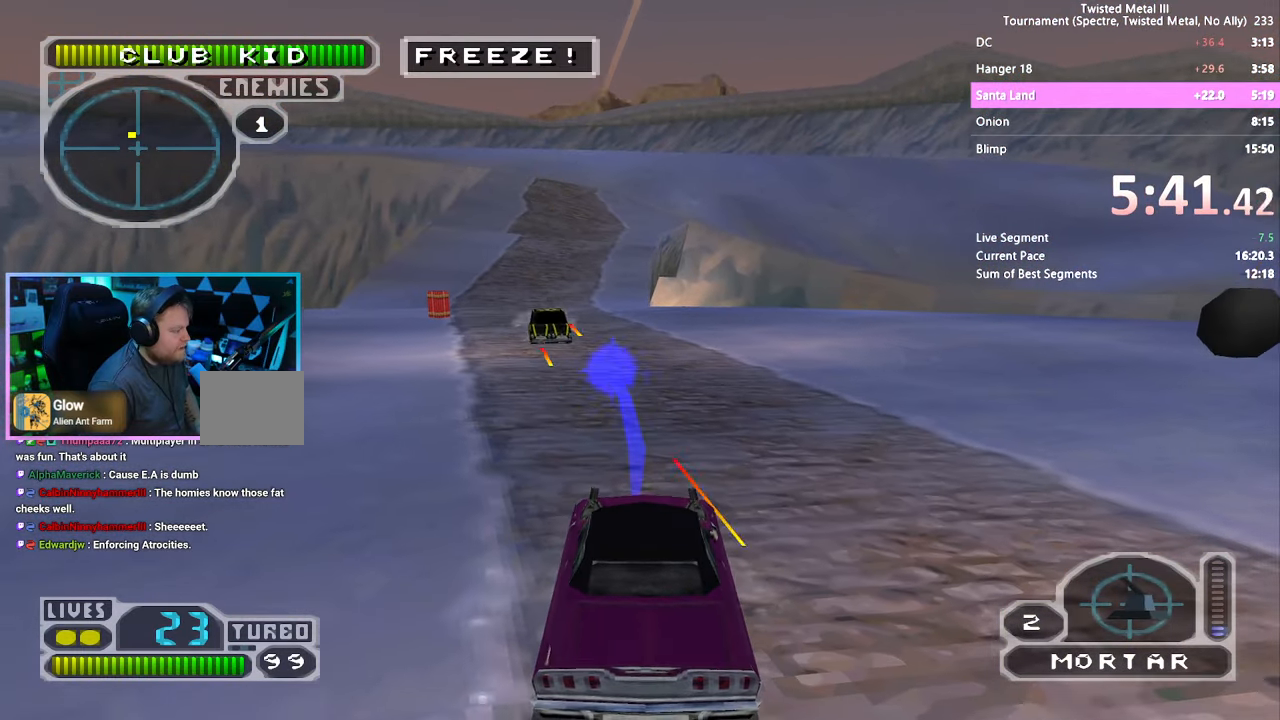
{"buttons": ["SQUARE", "R2", "DPAD_LEFT"], "left_stick": "center", "right_stick": "center", "events": [[133, "R2", "down"], [217, "SQUARE", "down"], [233, "DPAD_LEFT", "up"], [483, "DPAD_LEFT", "down"]]}
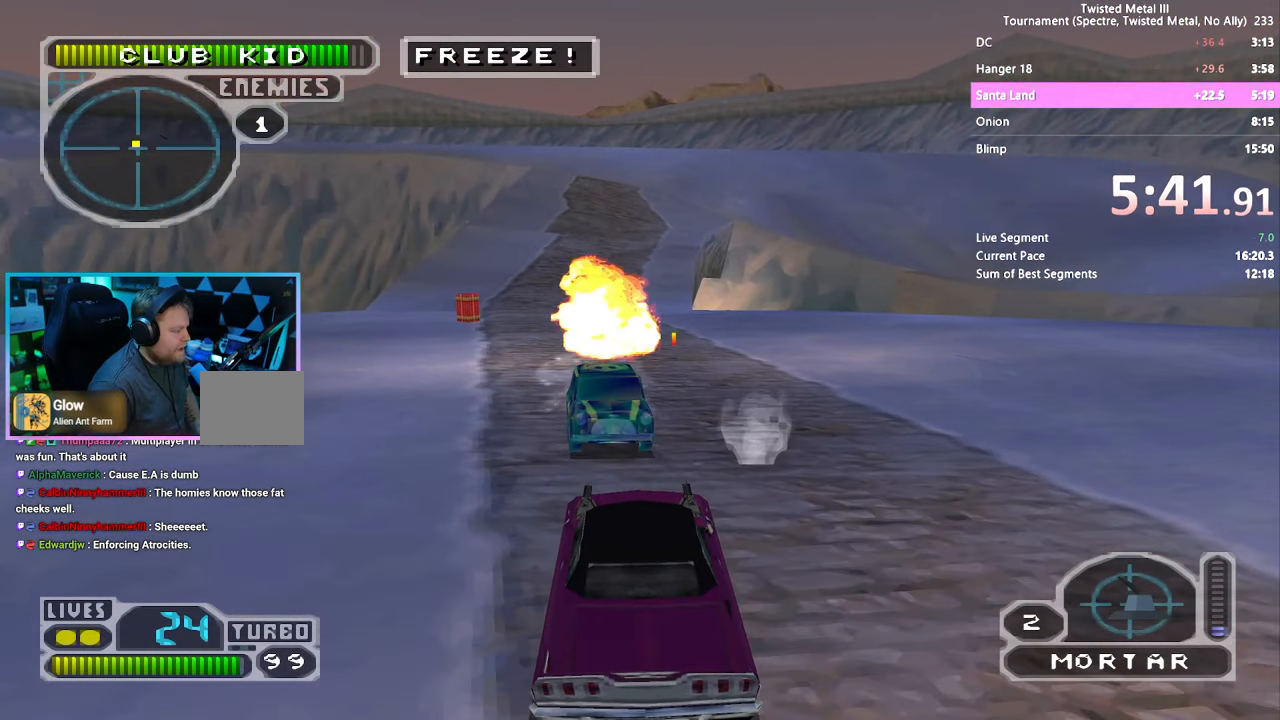
{"buttons": ["R2", "DPAD_DOWN"], "left_stick": "center", "right_stick": "center", "events": [[67, "DPAD_LEFT", "up"], [67, "L2", "down"], [117, "SQUARE", "up"], [150, "DPAD_DOWN", "down"], [200, "L2", "up"]]}
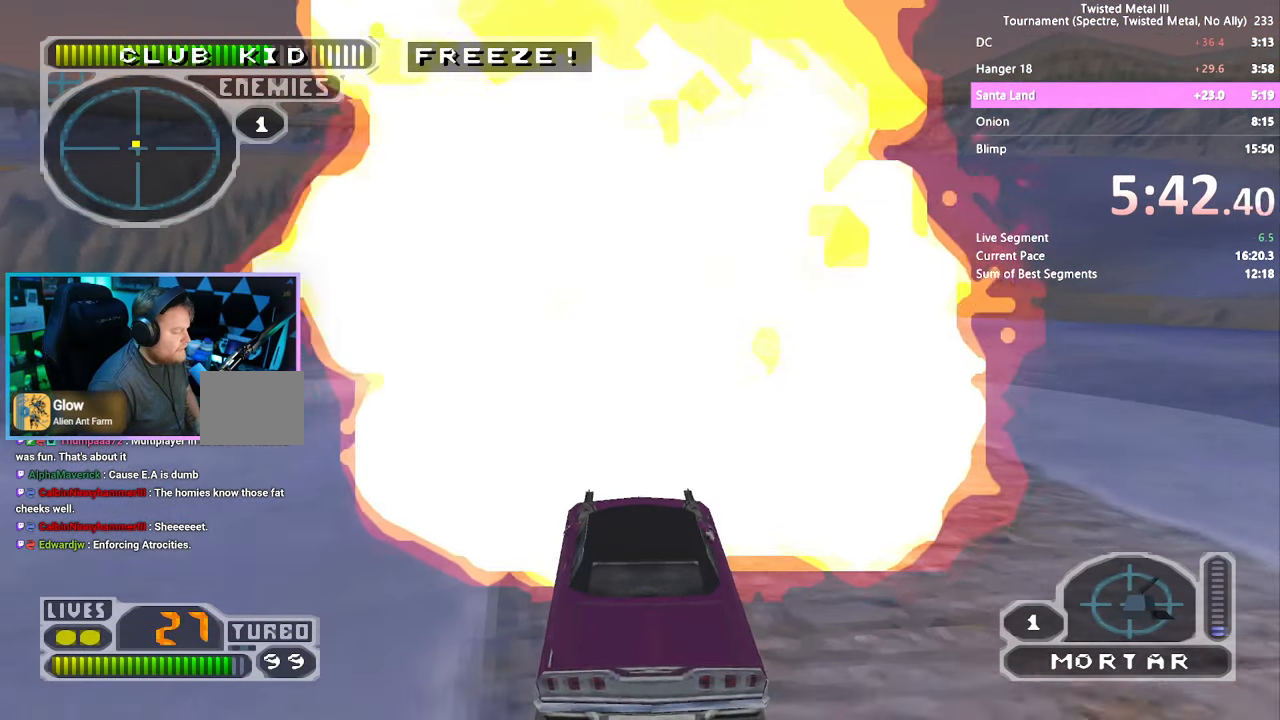
{"buttons": ["SQUARE", "R2"], "left_stick": "center", "right_stick": "center", "events": [[50, "DPAD_DOWN", "up"], [183, "SQUARE", "down"]]}